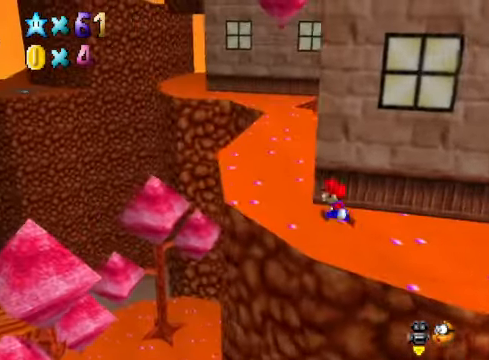
Gameplay with a controller (Xbox layout); each line is a JSON object with the inputs held at the frame after it. "events" lists button and stick changes between this image and that frame as [ms after this image, input, new state], when the widget could be followed in between.
{"buttons": [], "left_stick": "up-left", "right_stick": "center", "events": [[167, "right_stick", "down-right"], [301, "right_stick", "center"]]}
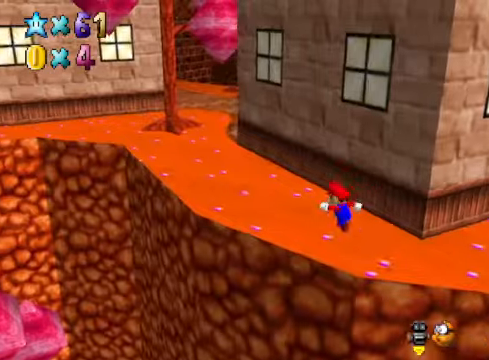
{"buttons": [], "left_stick": "up-left", "right_stick": "down-left", "events": [[401, "right_stick", "down-left"]]}
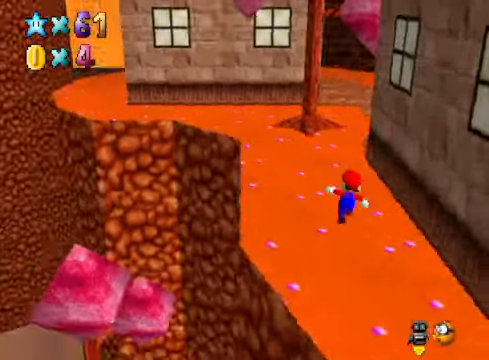
{"buttons": ["A", "L2"], "left_stick": "up-left", "right_stick": "center", "events": [[33, "right_stick", "center"], [434, "L2", "down"], [501, "A", "down"]]}
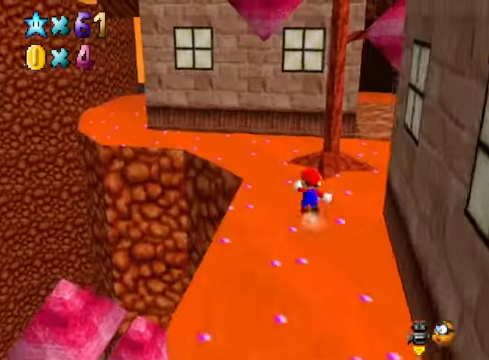
{"buttons": [], "left_stick": "down-left", "right_stick": "center", "events": [[67, "A", "up"], [100, "L2", "up"], [300, "left_stick", "down-left"]]}
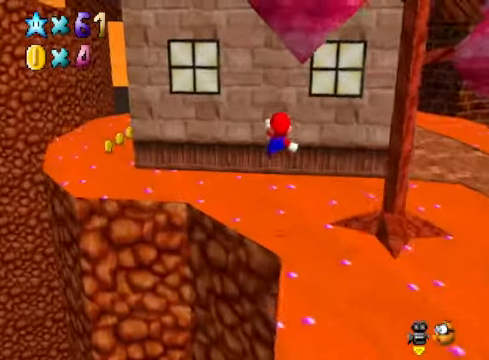
{"buttons": [], "left_stick": "down-left", "right_stick": "center", "events": []}
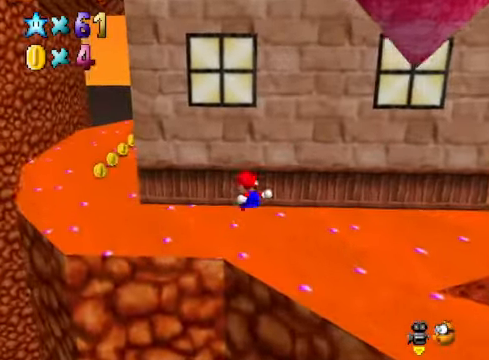
{"buttons": [], "left_stick": "down-left", "right_stick": "down-right", "events": [[34, "left_stick", "center"], [201, "left_stick", "left"], [267, "left_stick", "down-left"], [468, "right_stick", "down-right"]]}
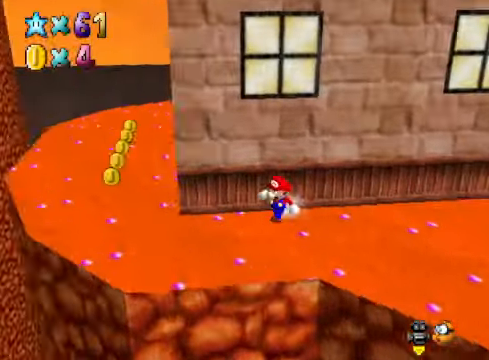
{"buttons": [], "left_stick": "down-left", "right_stick": "center", "events": [[134, "right_stick", "center"]]}
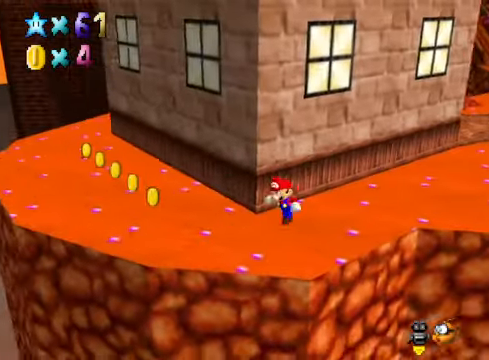
{"buttons": [], "left_stick": "up-left", "right_stick": "down-right", "events": [[167, "left_stick", "left"], [401, "left_stick", "up-left"], [501, "right_stick", "down-right"]]}
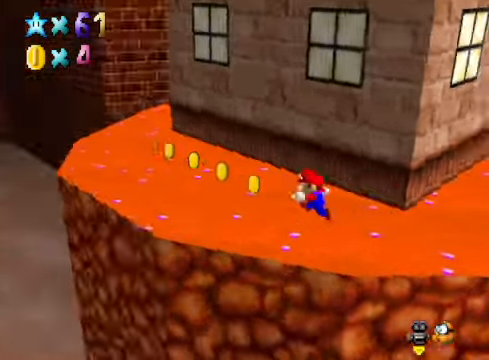
{"buttons": [], "left_stick": "left", "right_stick": "center", "events": [[134, "right_stick", "center"], [401, "left_stick", "left"]]}
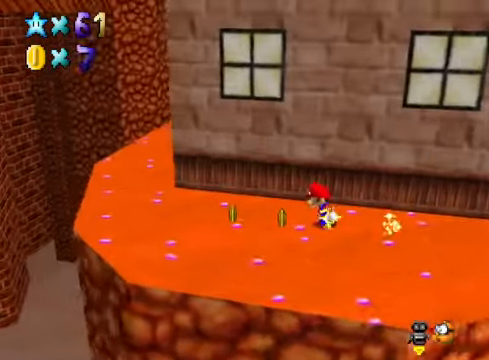
{"buttons": [], "left_stick": "left", "right_stick": "center", "events": []}
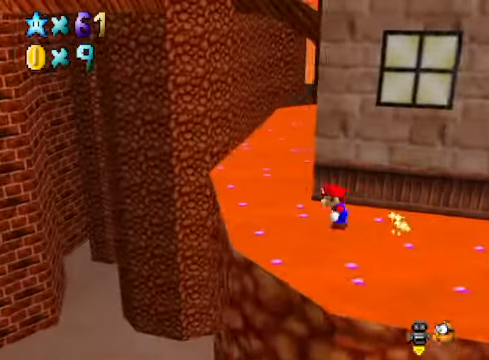
{"buttons": [], "left_stick": "up-left", "right_stick": "center", "events": [[100, "left_stick", "up-left"], [167, "right_stick", "down-right"], [334, "right_stick", "center"]]}
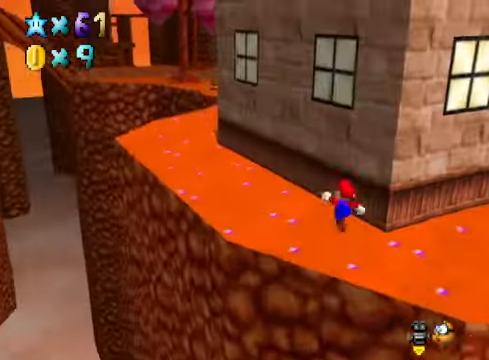
{"buttons": [], "left_stick": "up-left", "right_stick": "center", "events": [[134, "X", "down"], [267, "X", "up"]]}
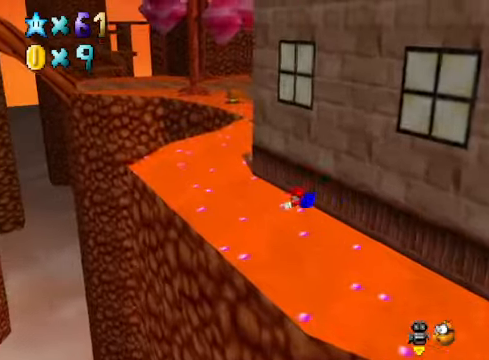
{"buttons": [], "left_stick": "up", "right_stick": "center", "events": [[67, "A", "down"], [101, "A", "up"], [368, "left_stick", "up"]]}
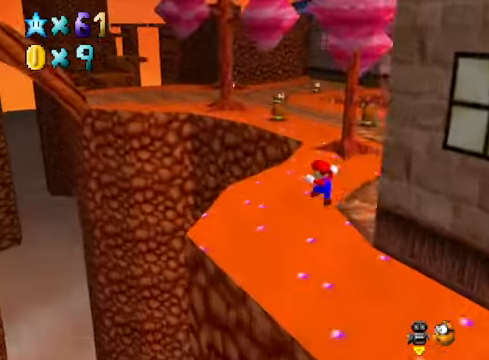
{"buttons": [], "left_stick": "up-left", "right_stick": "center", "events": [[234, "X", "down"], [334, "X", "up"], [501, "left_stick", "up-left"]]}
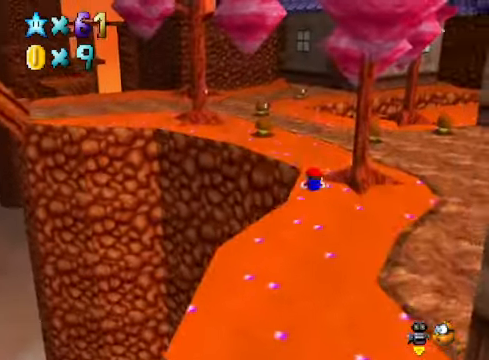
{"buttons": [], "left_stick": "center", "right_stick": "down-right", "events": [[134, "A", "down"], [201, "A", "up"], [201, "left_stick", "up-right"], [368, "right_stick", "down-right"], [434, "left_stick", "center"]]}
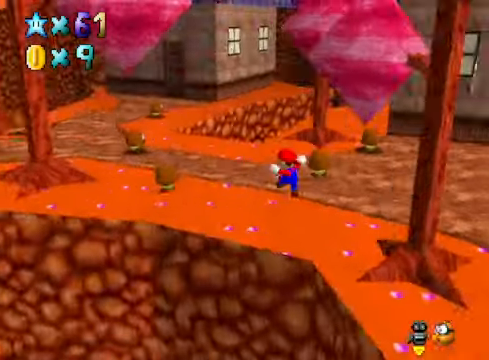
{"buttons": [], "left_stick": "up", "right_stick": "center", "events": [[34, "right_stick", "center"], [234, "left_stick", "up"]]}
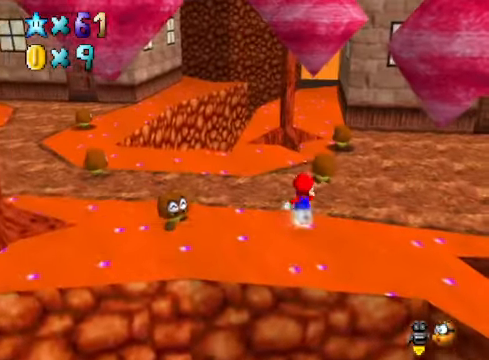
{"buttons": [], "left_stick": "up", "right_stick": "center", "events": [[201, "A", "down"], [201, "X", "down"], [334, "A", "up"], [334, "X", "up"]]}
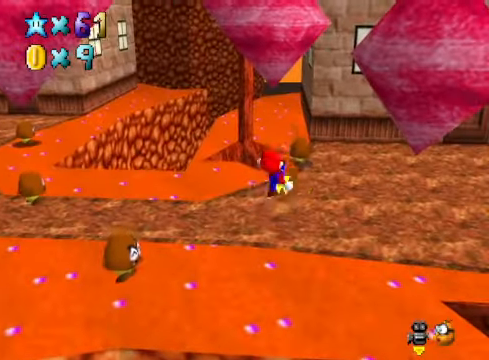
{"buttons": [], "left_stick": "up", "right_stick": "center", "events": [[34, "left_stick", "center"], [234, "left_stick", "up"]]}
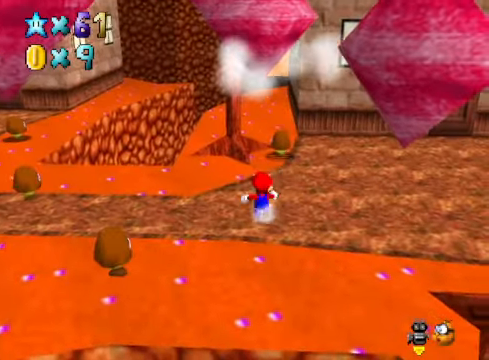
{"buttons": ["A"], "left_stick": "up", "right_stick": "center", "events": [[34, "A", "down"], [301, "left_stick", "up-right"], [468, "left_stick", "up"]]}
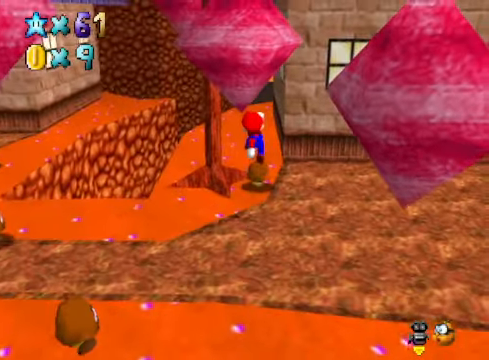
{"buttons": [], "left_stick": "center", "right_stick": "center", "events": [[34, "A", "up"], [267, "A", "down"], [267, "X", "down"], [267, "left_stick", "center"], [368, "A", "up"], [368, "X", "up"]]}
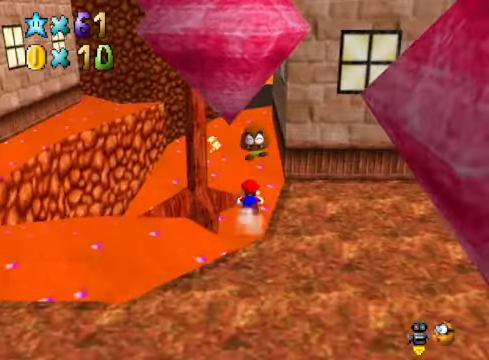
{"buttons": [], "left_stick": "down", "right_stick": "center", "events": [[301, "A", "down"], [401, "A", "up"], [434, "left_stick", "down"]]}
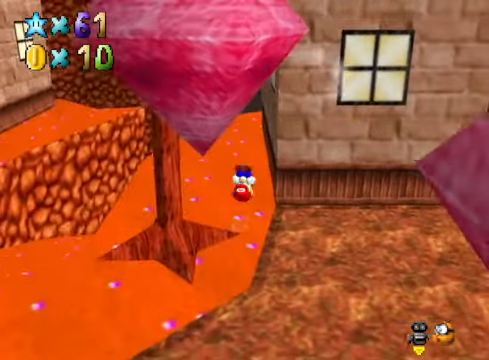
{"buttons": ["A"], "left_stick": "down", "right_stick": "center", "events": [[301, "left_stick", "center"], [367, "A", "down"], [434, "left_stick", "down"]]}
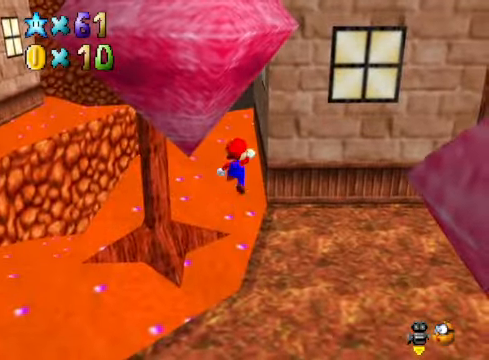
{"buttons": [], "left_stick": "down", "right_stick": "center", "events": [[100, "left_stick", "down-right"], [134, "A", "up"], [468, "left_stick", "down"]]}
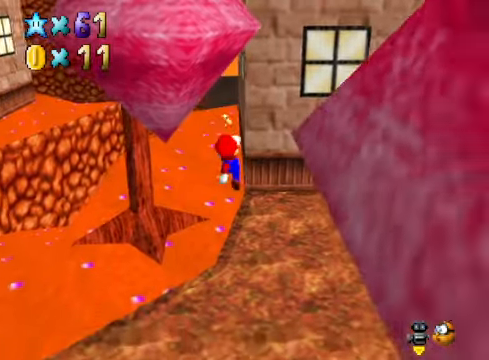
{"buttons": [], "left_stick": "down", "right_stick": "center", "events": [[134, "left_stick", "center"], [268, "right_stick", "down-left"], [334, "left_stick", "down"], [435, "right_stick", "center"]]}
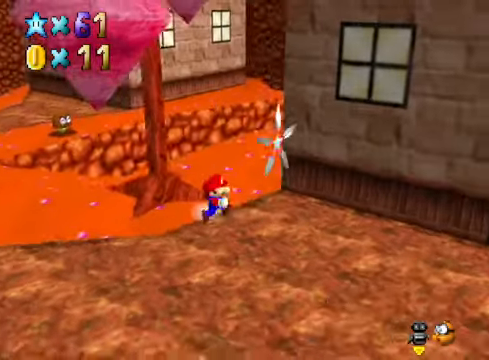
{"buttons": [], "left_stick": "down-left", "right_stick": "center", "events": [[34, "left_stick", "down-left"]]}
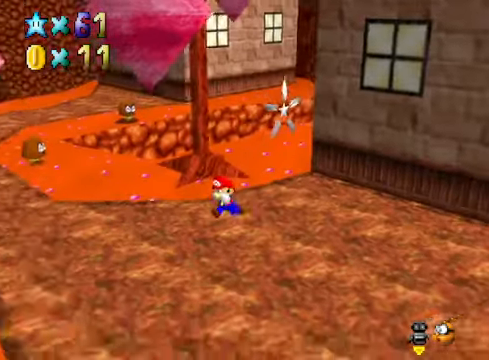
{"buttons": [], "left_stick": "up-left", "right_stick": "center", "events": [[234, "left_stick", "left"], [334, "left_stick", "up-left"]]}
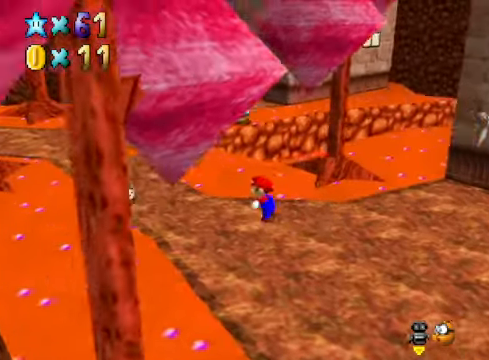
{"buttons": [], "left_stick": "up-left", "right_stick": "center", "events": [[301, "A", "down"], [334, "X", "down"], [434, "A", "up"], [434, "X", "up"]]}
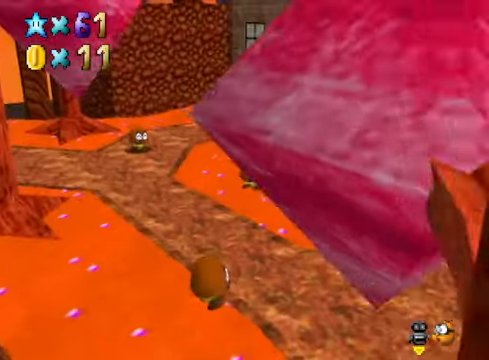
{"buttons": [], "left_stick": "center", "right_stick": "center", "events": [[67, "left_stick", "center"], [100, "right_stick", "down-right"], [234, "right_stick", "center"]]}
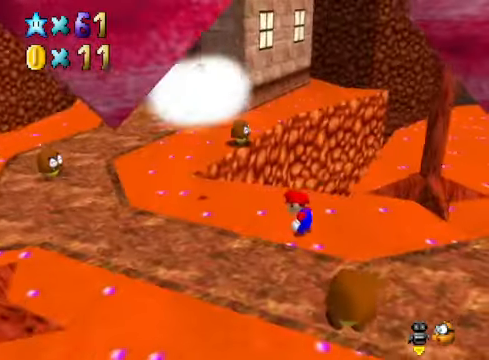
{"buttons": [], "left_stick": "center", "right_stick": "center", "events": [[34, "left_stick", "left"], [434, "left_stick", "center"]]}
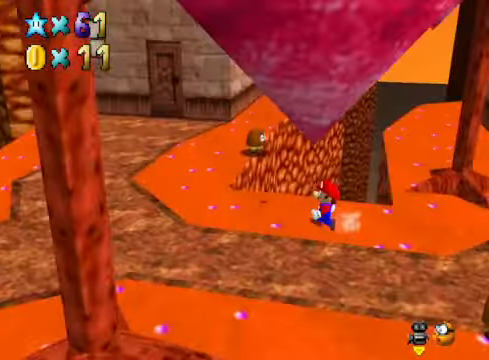
{"buttons": [], "left_stick": "up-left", "right_stick": "center", "events": [[34, "left_stick", "up-left"]]}